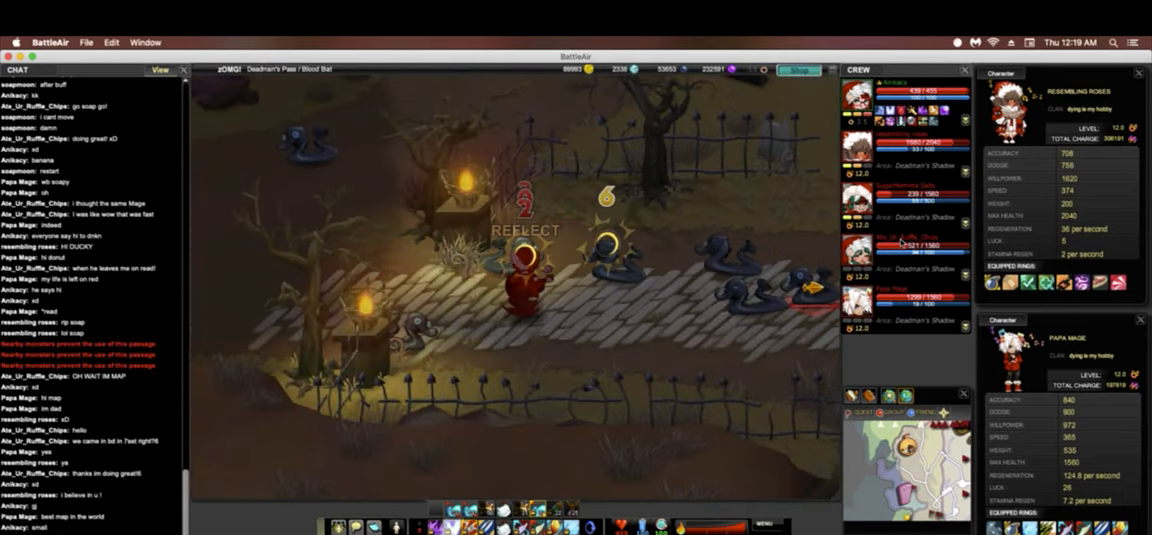
Gameplay with keyboard; each line is a JSON object with the keys held at the frame after it. "events" lists presses ("down") and releases ("up") of ".", "/", "0", "1", "2", "3", "4", "5", "6", "7", "8", "9", "a", "alt_l", "alt_r", "b", "backslash", "backspace", "c", "caps_lock", "comma", "ctrl_l", "ctrl_r", "d", "down", "e", "equals", "escape", "f", "f1", "f10", "f11", "f12", "f2", "f3", "f4", "f5", "f6", "f7", "f8", "f9", "g", "h", "i", "j", "k", "l", "lbracket", "left", "m", "minus", "n", "o", "p", "q", "quote", "r", "rbracket", "return", "right", "s", "semicolon", "shift_l", "shift_r", "space", "super", "t", "tab", "tilde", "u", "up", "v", "w", "x", "y" and "z" between this image and that frame as [ms after this image, input, new state], when the widget could be followed in between. No other keys are recorded. Mouse input is not recorded.
{"keys": ["a"], "events": []}
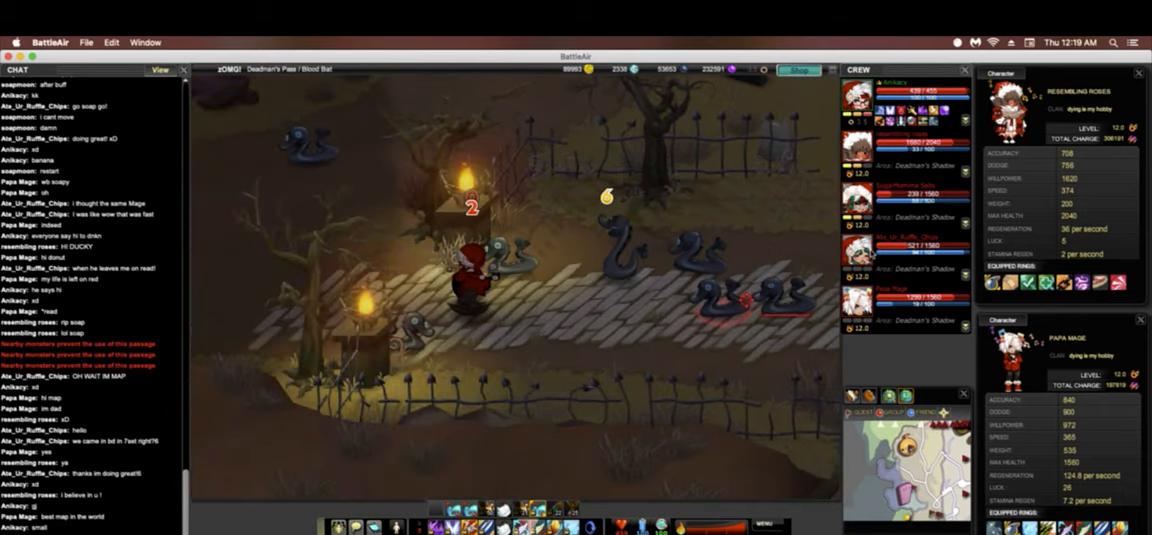
{"keys": ["a"], "events": []}
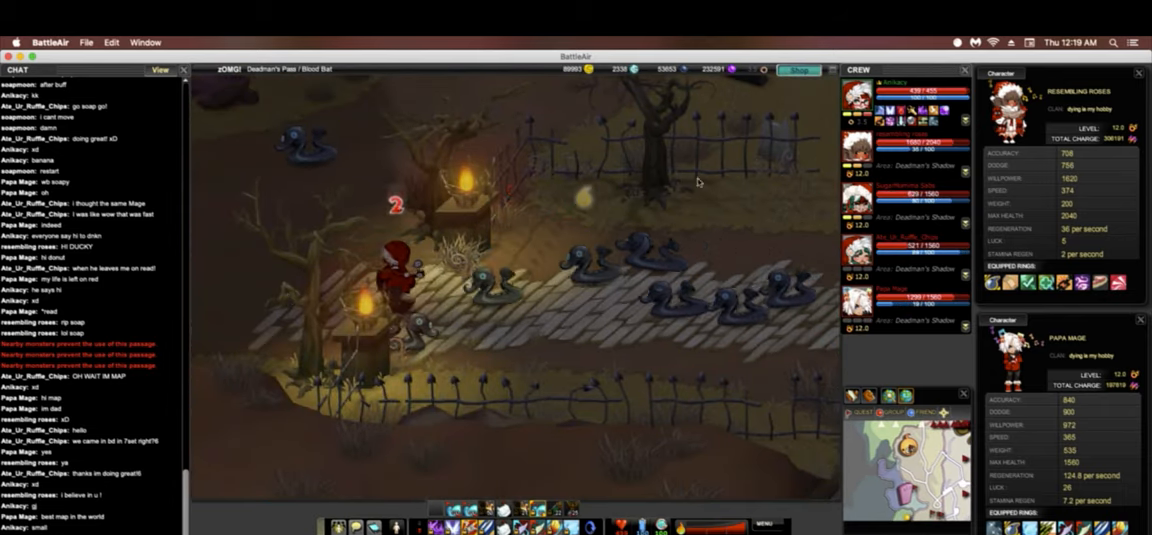
{"keys": ["a"], "events": []}
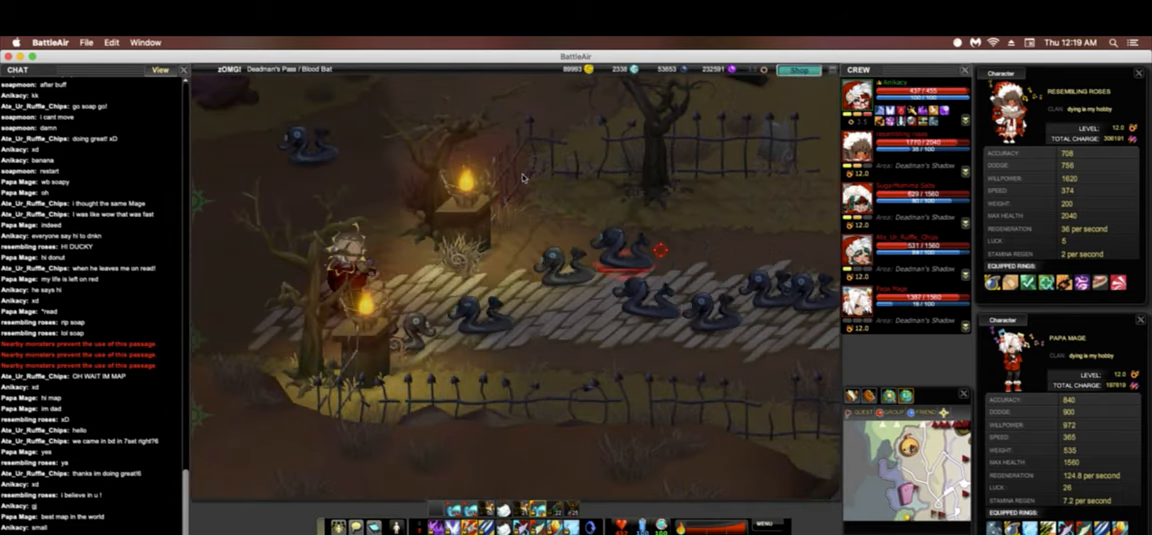
{"keys": ["a"], "events": []}
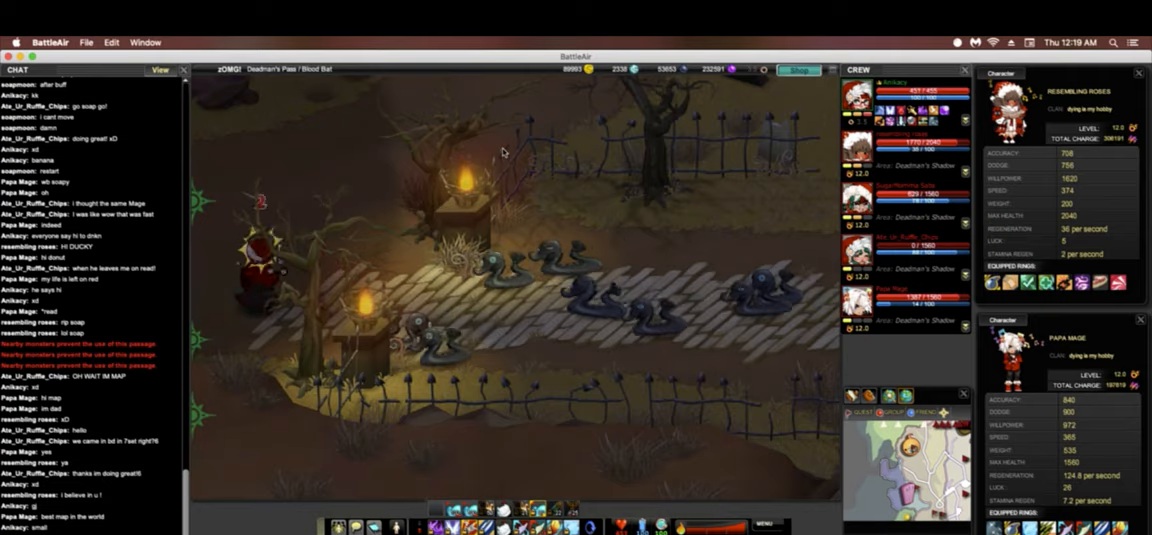
{"keys": ["a"], "events": []}
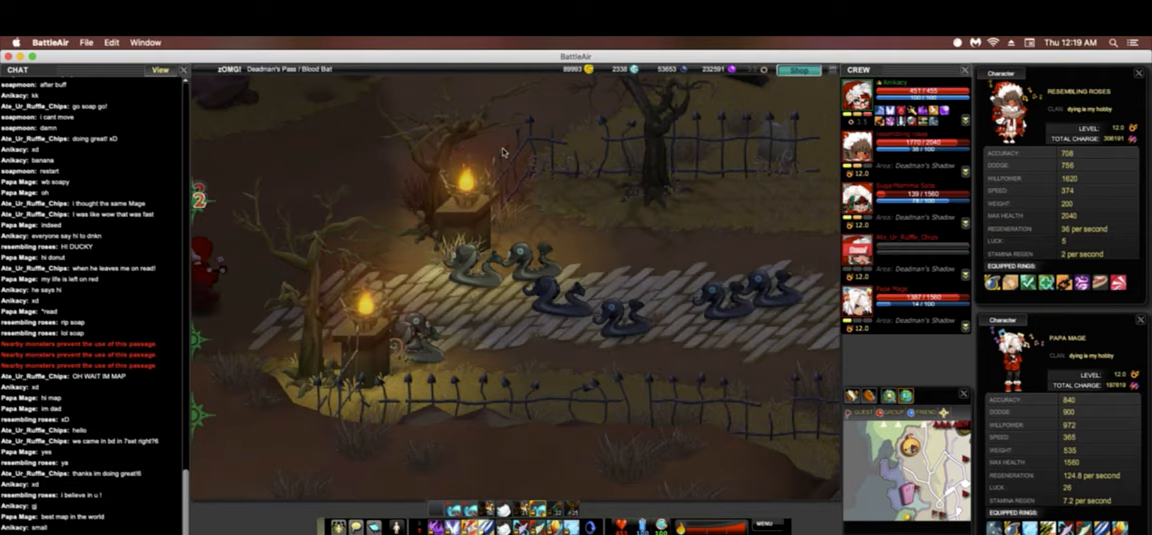
{"keys": ["a"], "events": []}
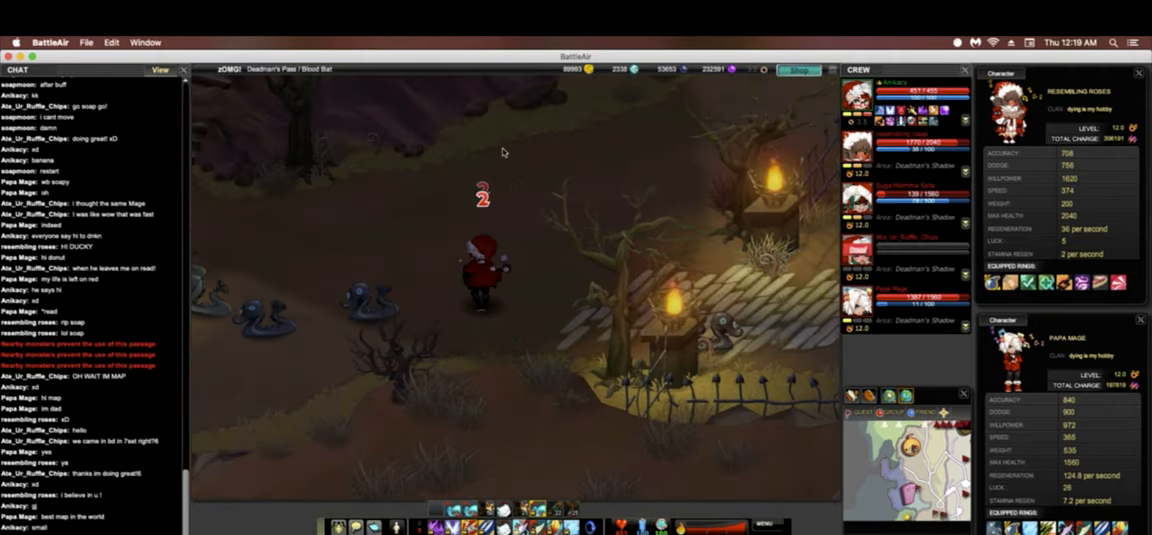
{"keys": ["a"], "events": []}
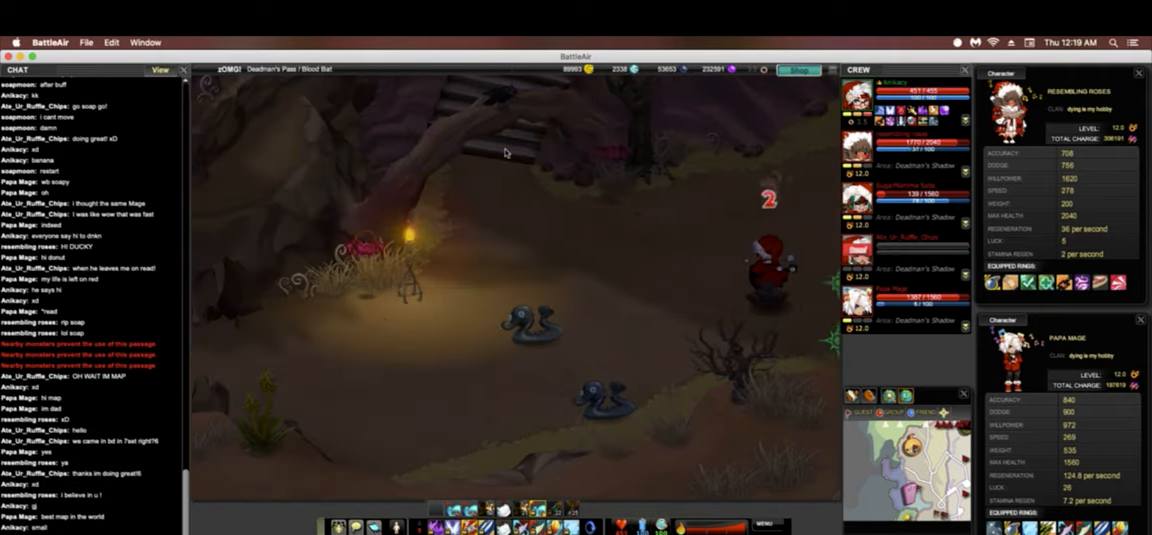
{"keys": ["a"], "events": [[85, "s", "down"], [278, "s", "up"]]}
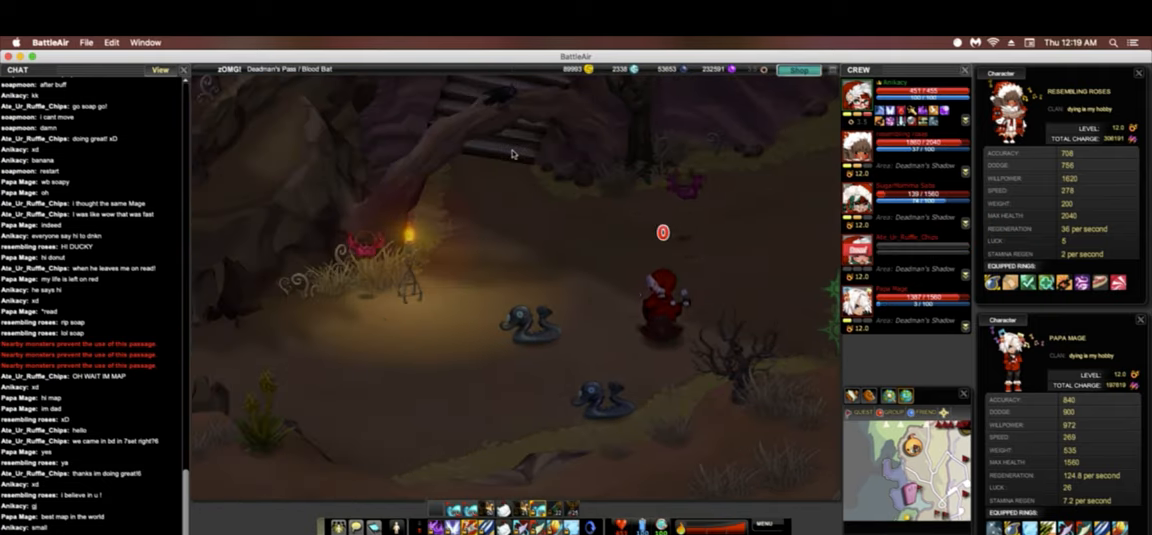
{"keys": ["a"], "events": []}
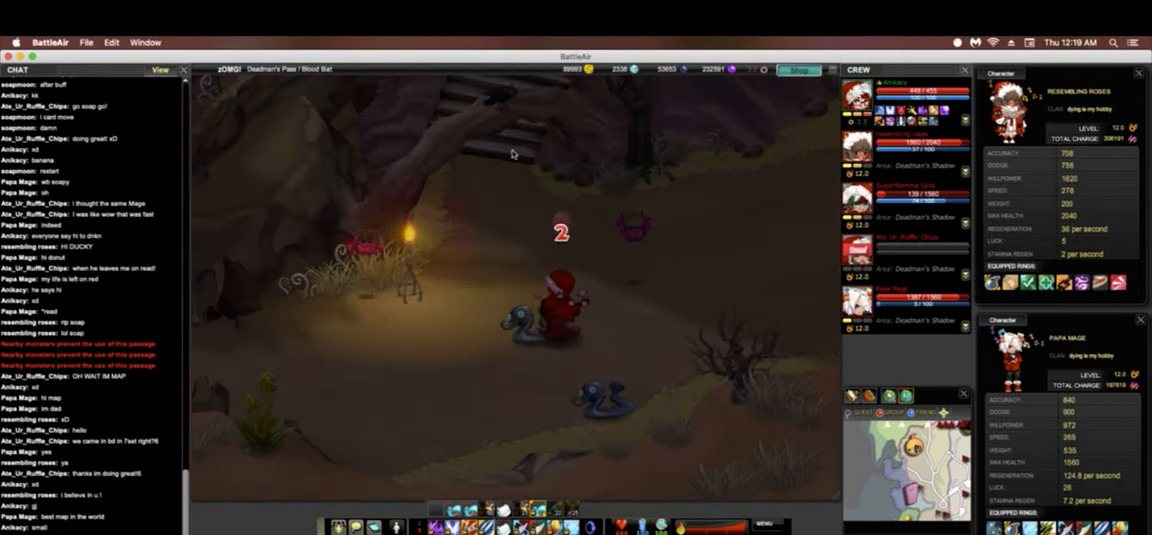
{"keys": ["a"], "events": [[128, "s", "down"], [278, "s", "up"]]}
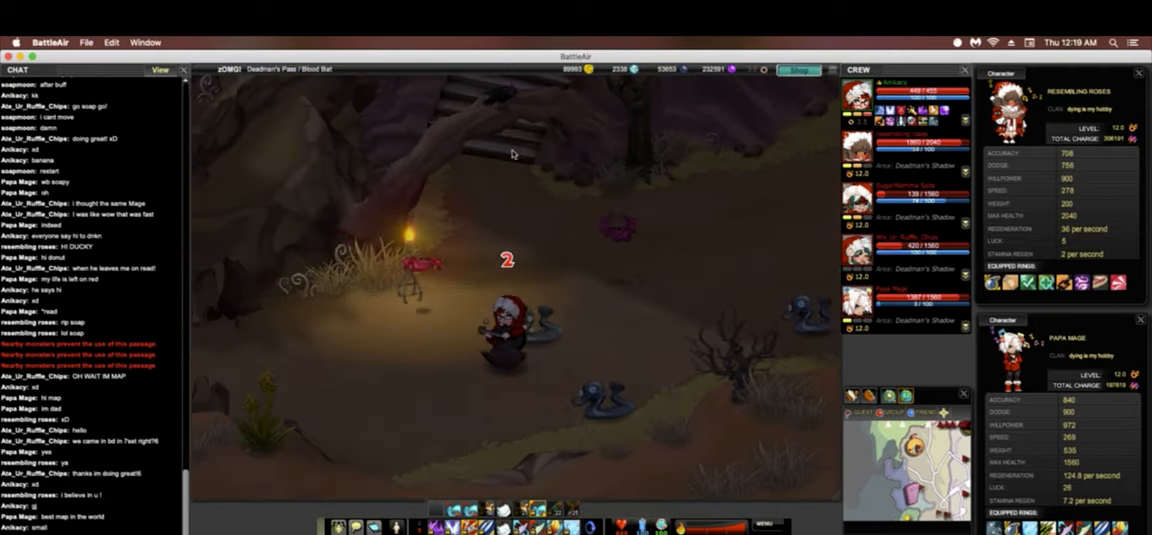
{"keys": ["a"], "events": []}
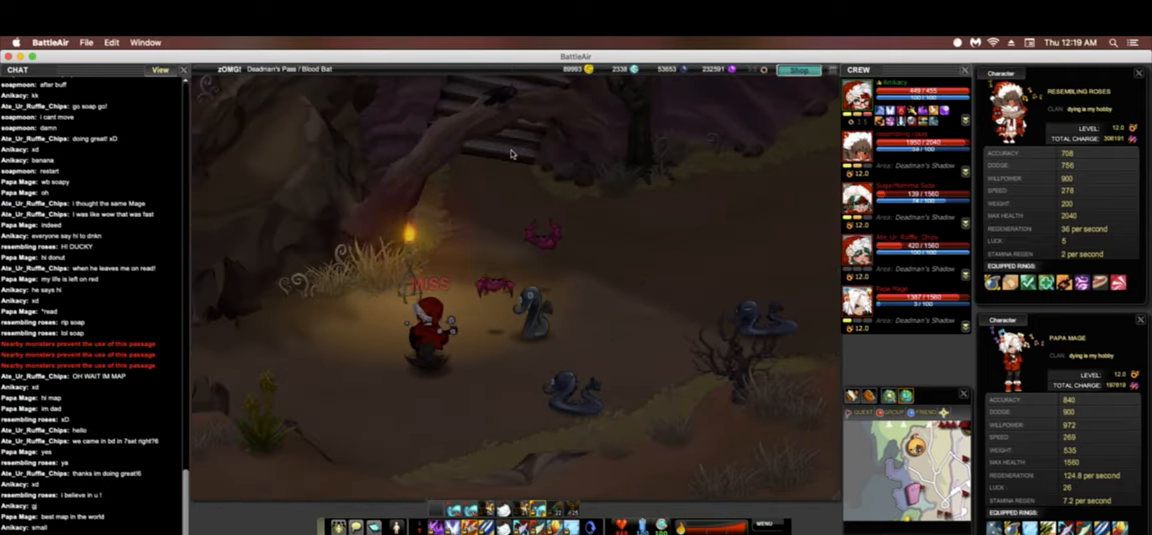
{"keys": ["a"], "events": []}
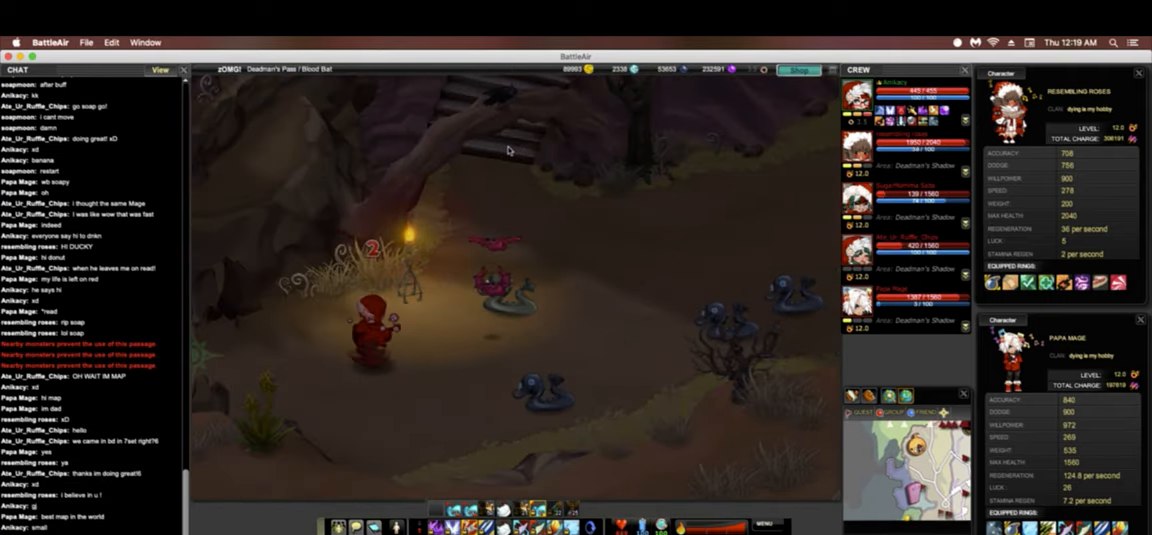
{"keys": ["a"], "events": []}
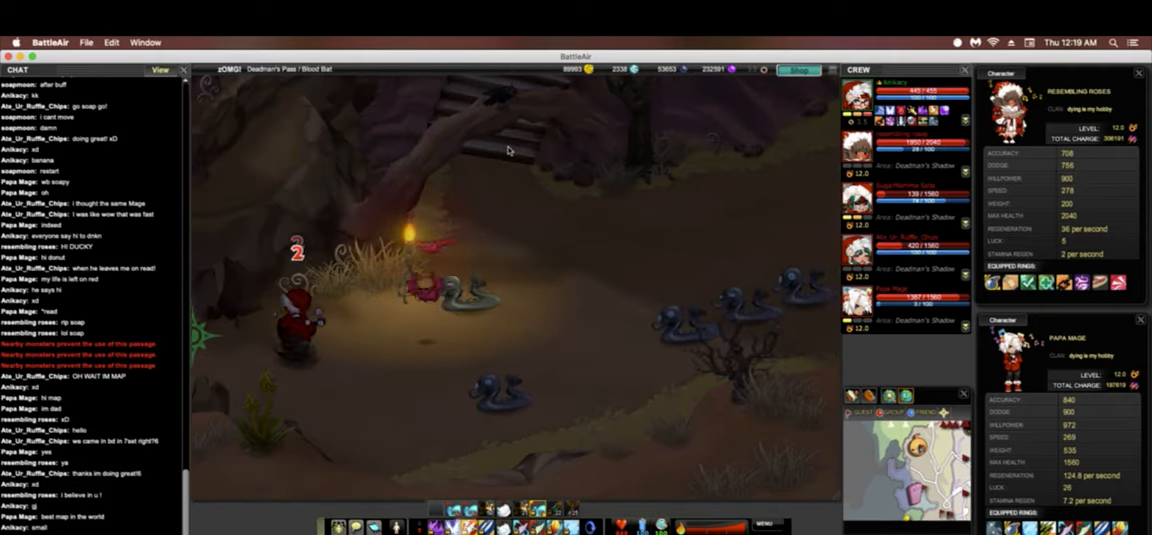
{"keys": ["a"], "events": []}
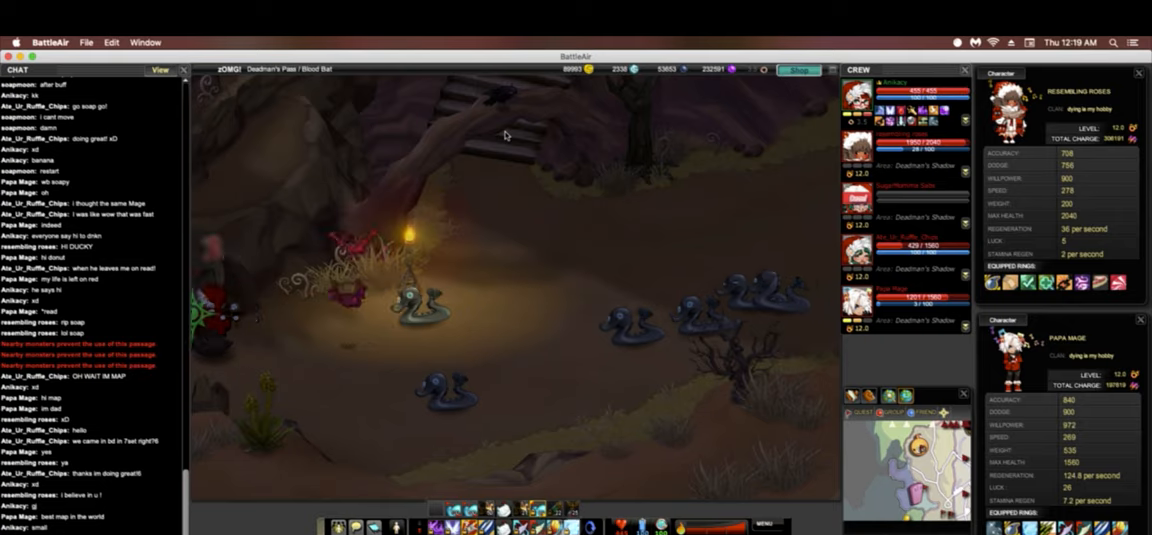
{"keys": ["a"], "events": []}
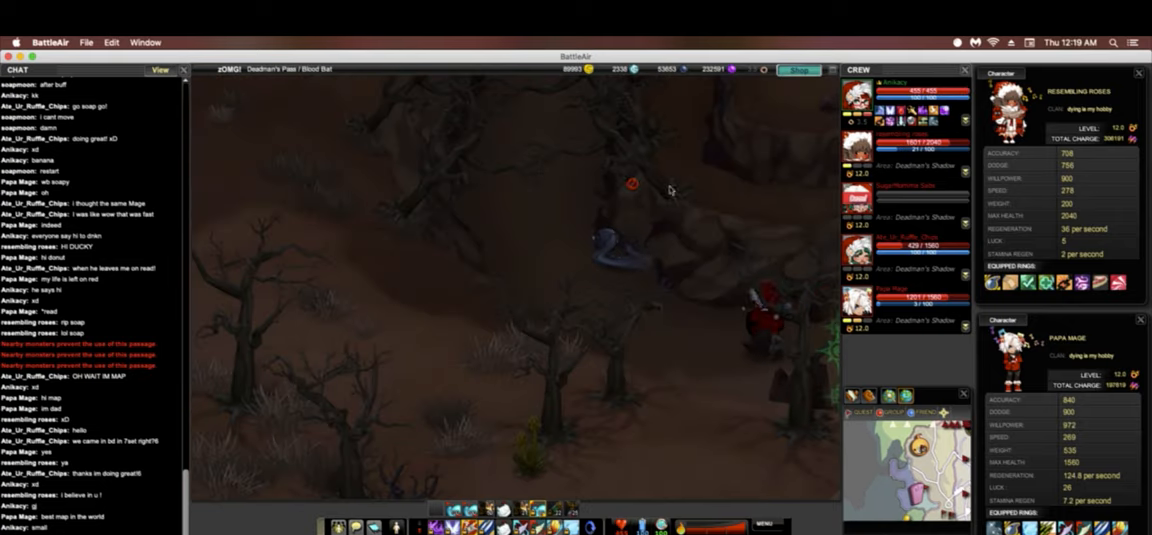
{"keys": ["a"], "events": []}
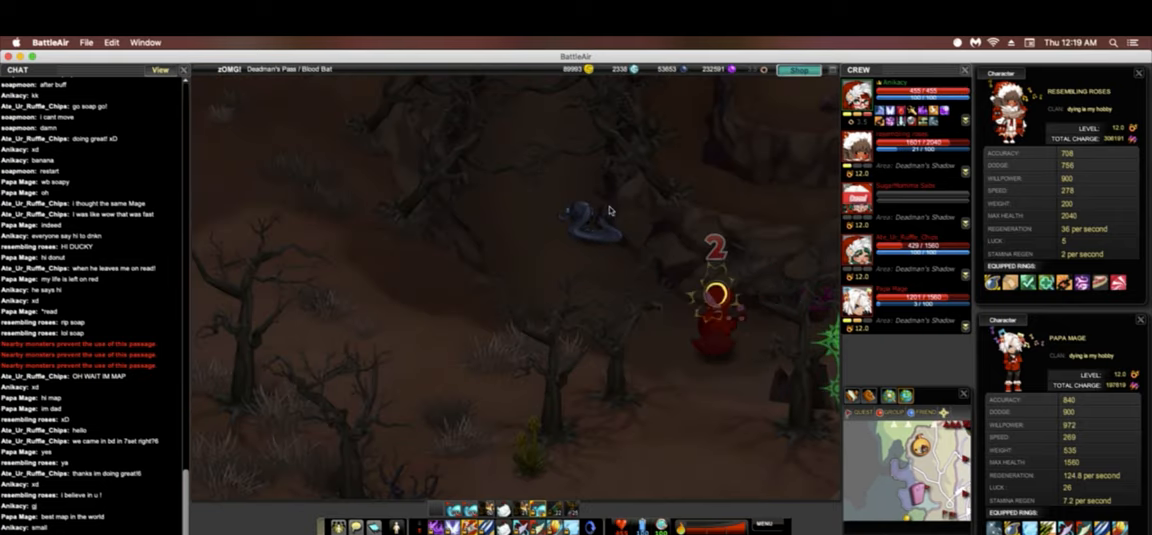
{"keys": ["a", "w"], "events": [[299, "w", "down"]]}
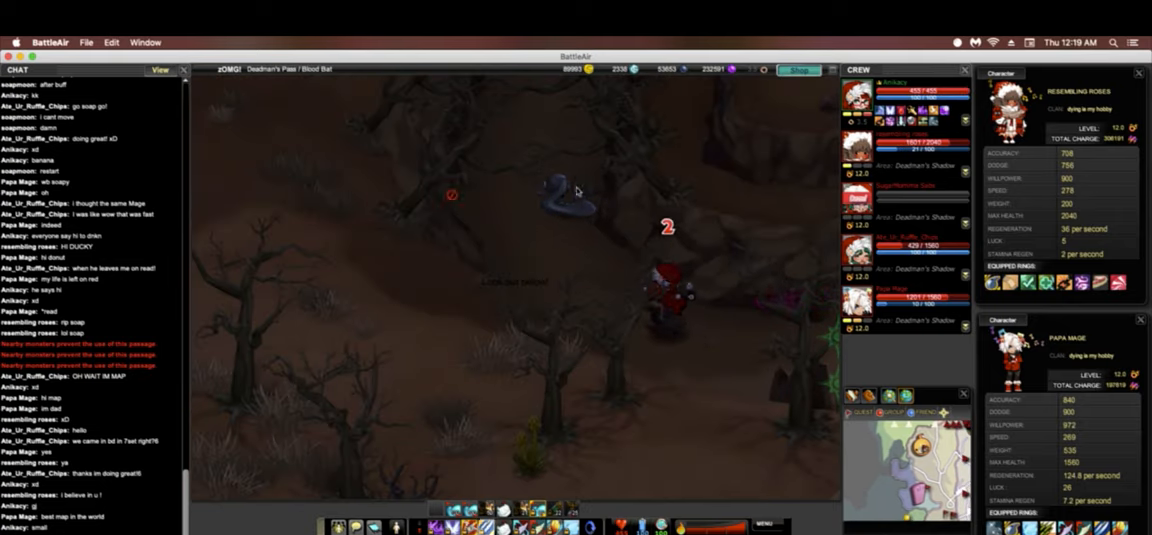
{"keys": ["a", "w"], "events": []}
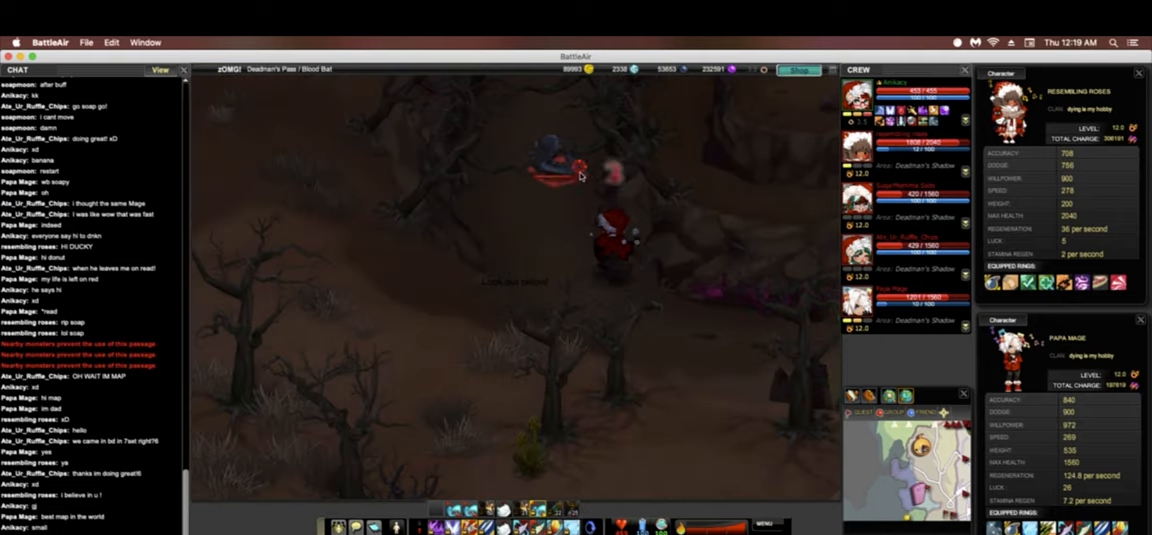
{"keys": ["w"], "events": [[321, "a", "up"]]}
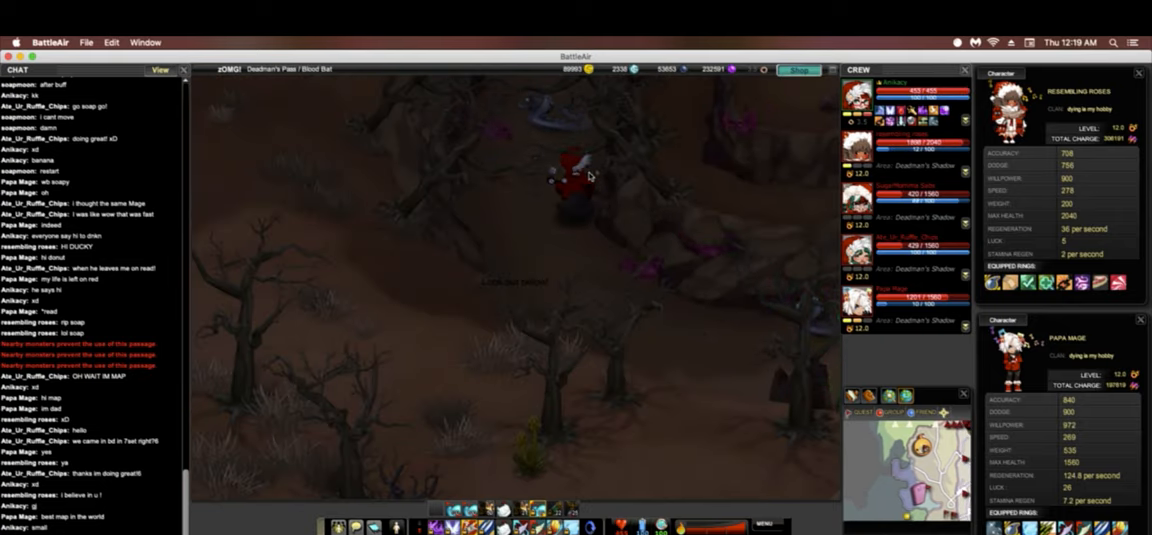
{"keys": ["w"], "events": []}
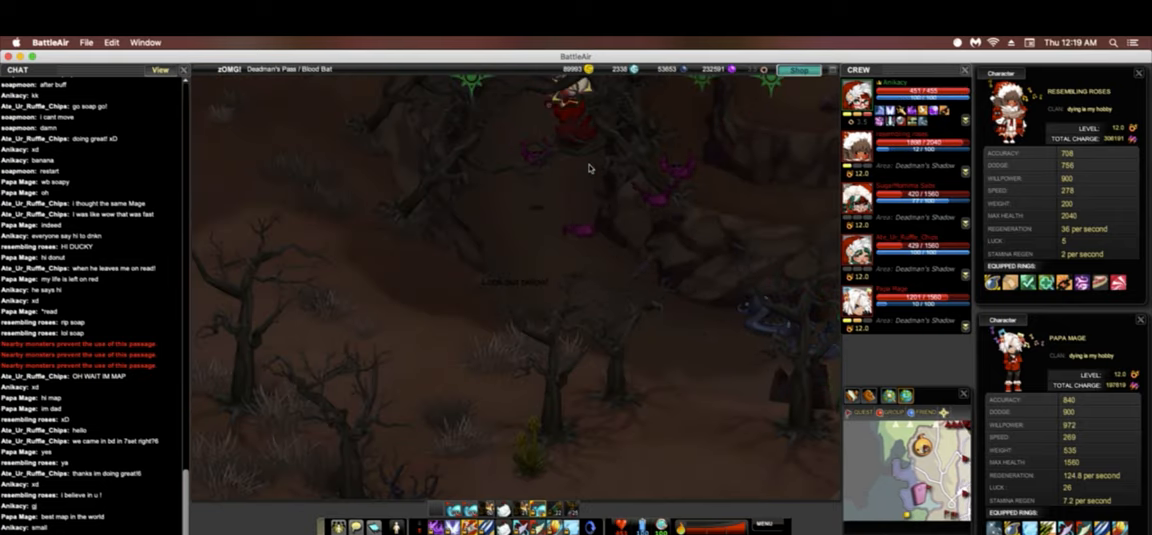
{"keys": ["w"], "events": []}
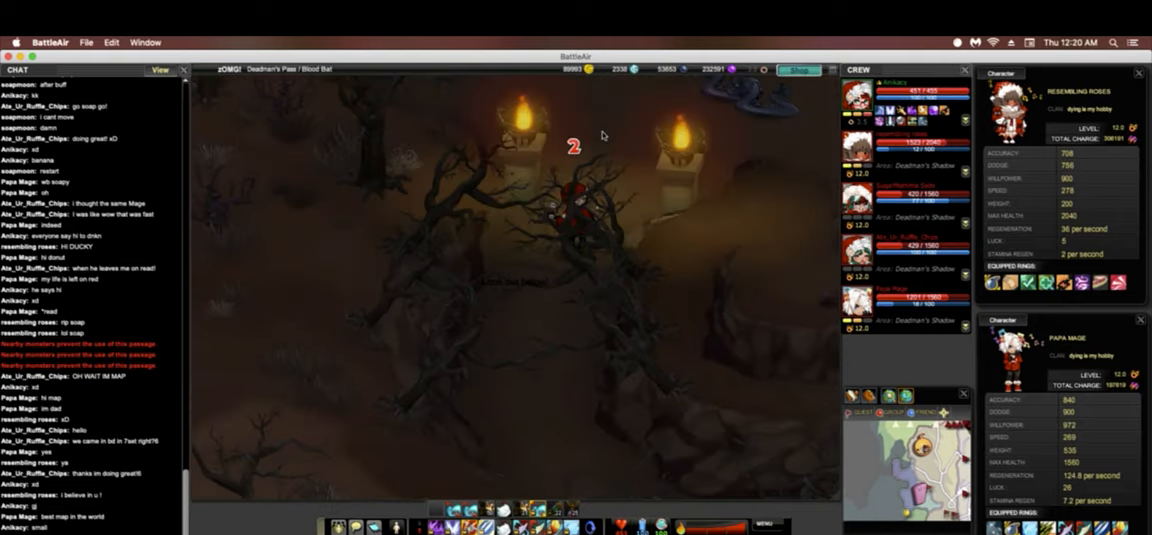
{"keys": ["w"], "events": []}
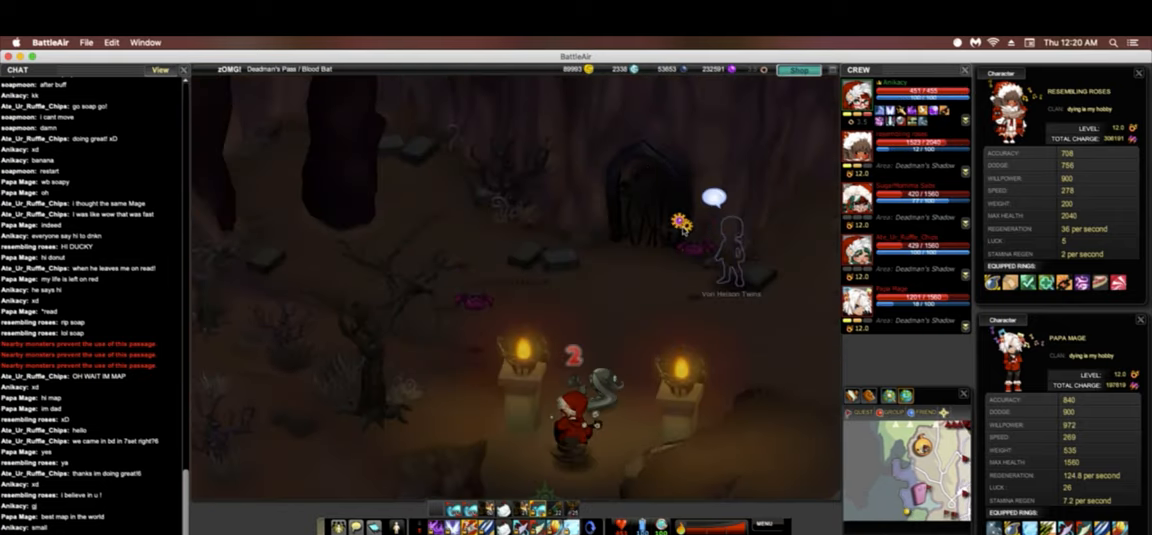
{"keys": ["w"], "events": [[85, "d", "down"], [320, "d", "up"]]}
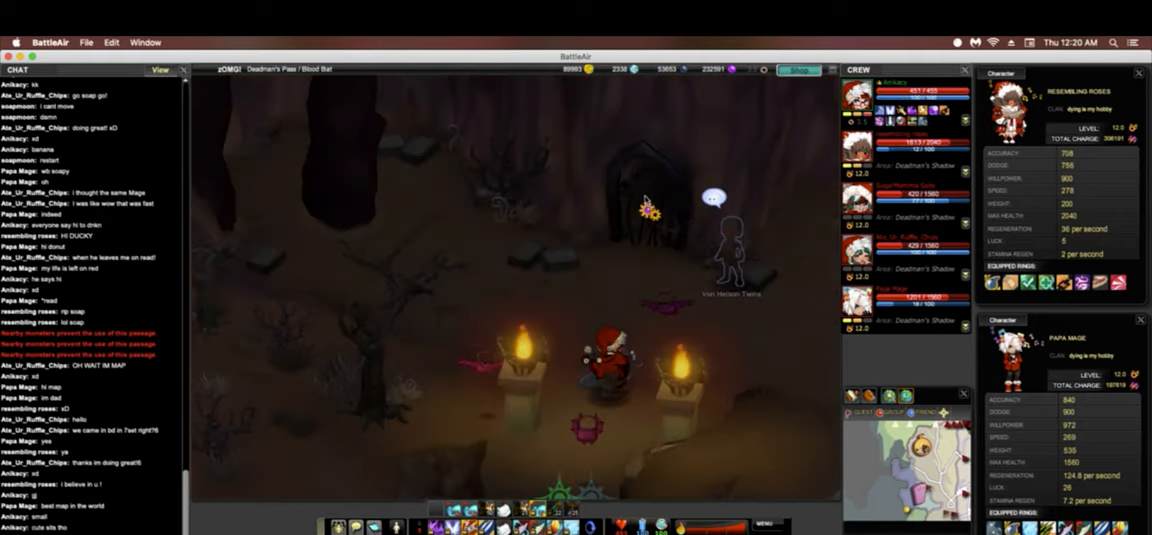
{"keys": ["w"], "events": []}
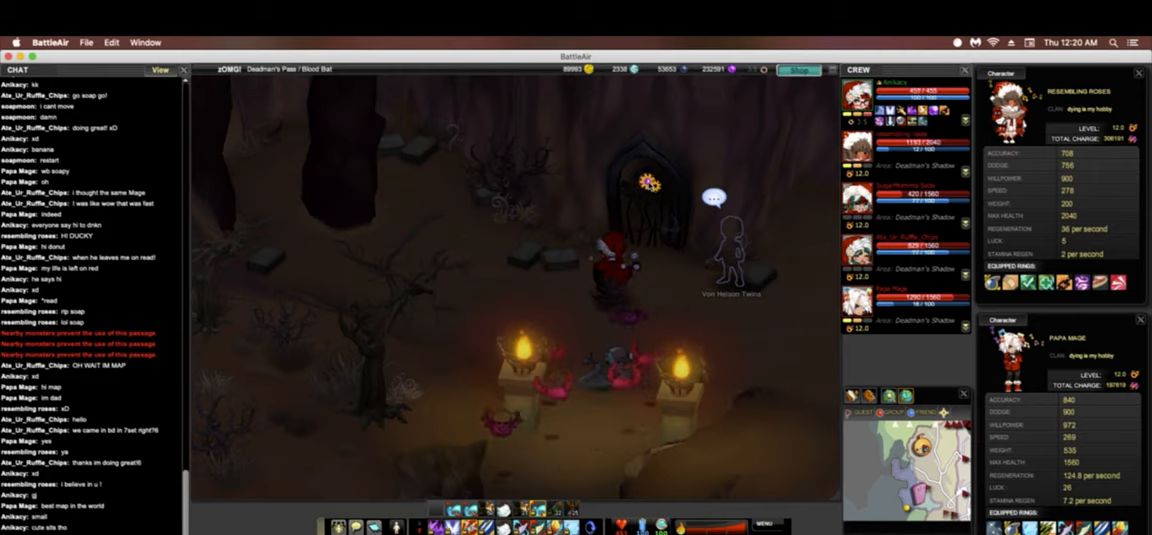
{"keys": [], "events": [[363, "w", "up"]]}